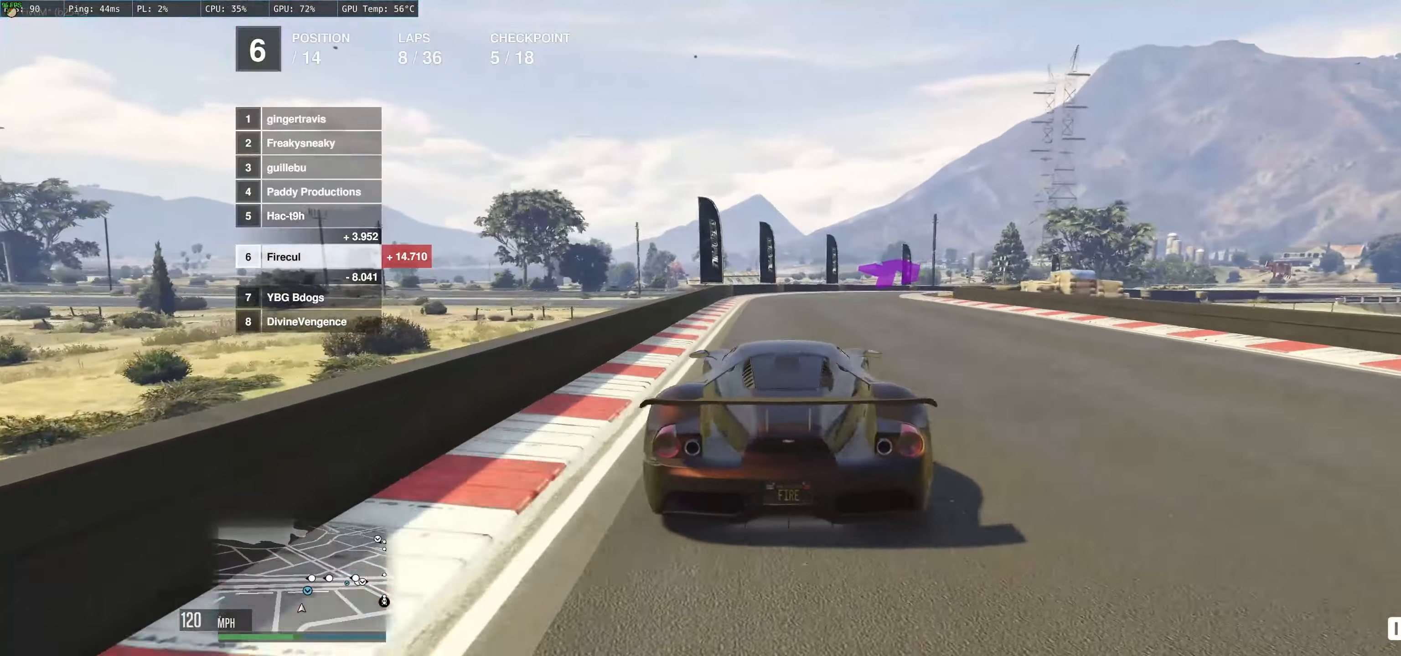
Gameplay with a controller (Xbox layout); each line is a JSON object with the inputs held at the frame after it. "events" lists button and stick changes between this image and that frame as [ms after this image, input, new state], when the widget could be followed in between. Not read: L3 R3.
{"buttons": ["R2"], "left_stick": "center", "right_stick": "center", "events": [[67, "left_stick", "right"], [450, "left_stick", "center"]]}
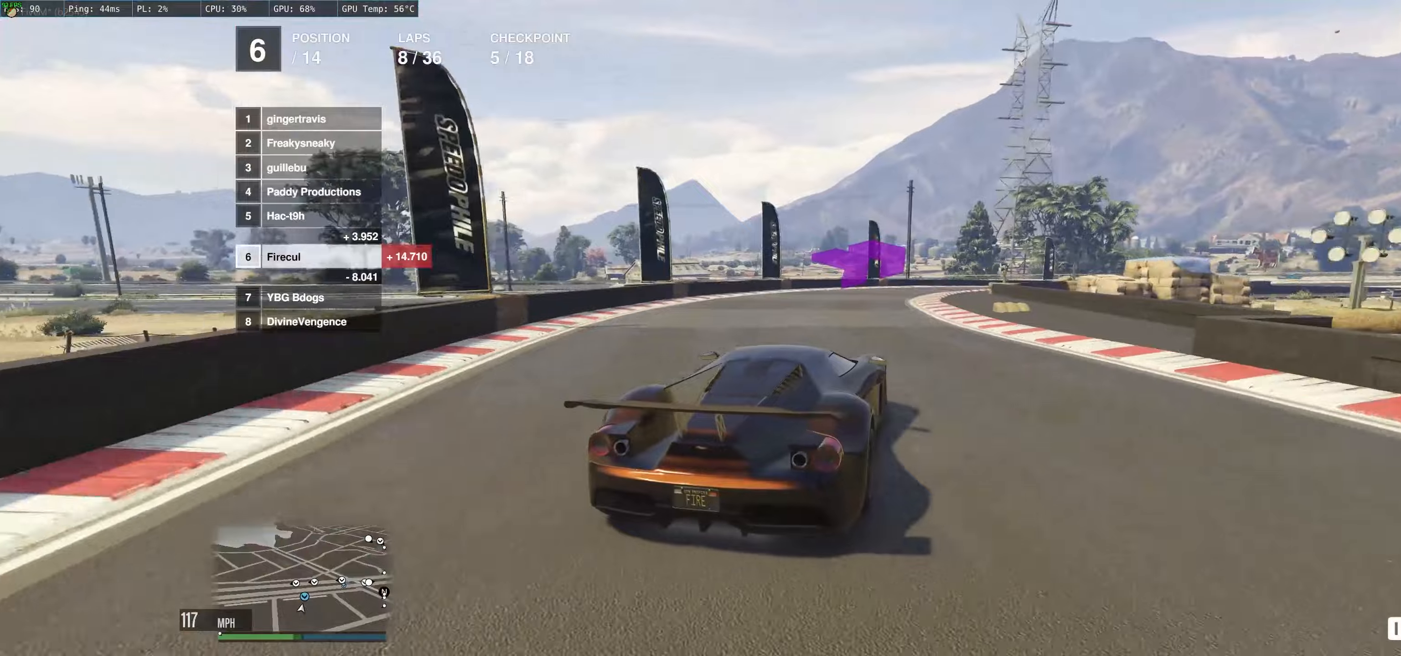
{"buttons": ["R2"], "left_stick": "right", "right_stick": "center", "events": [[34, "left_stick", "right"], [217, "left_stick", "center"], [284, "left_stick", "right"]]}
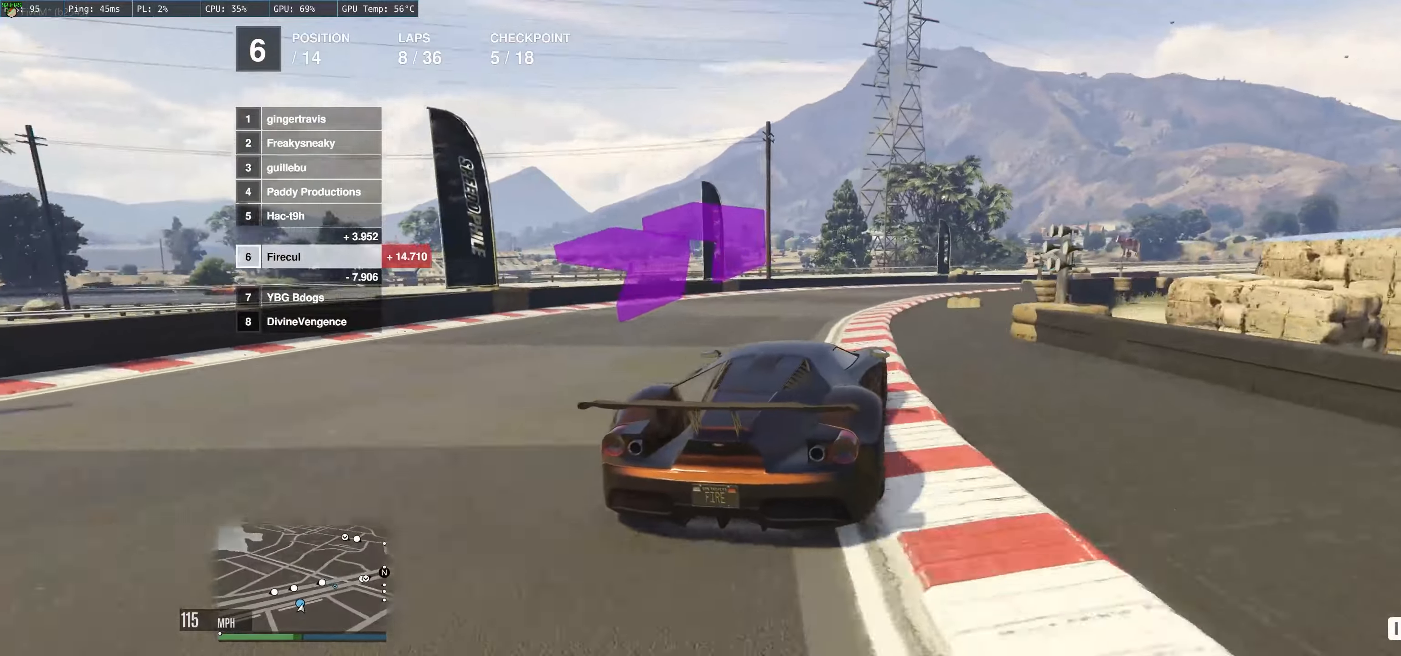
{"buttons": ["R2"], "left_stick": "right", "right_stick": "center", "events": []}
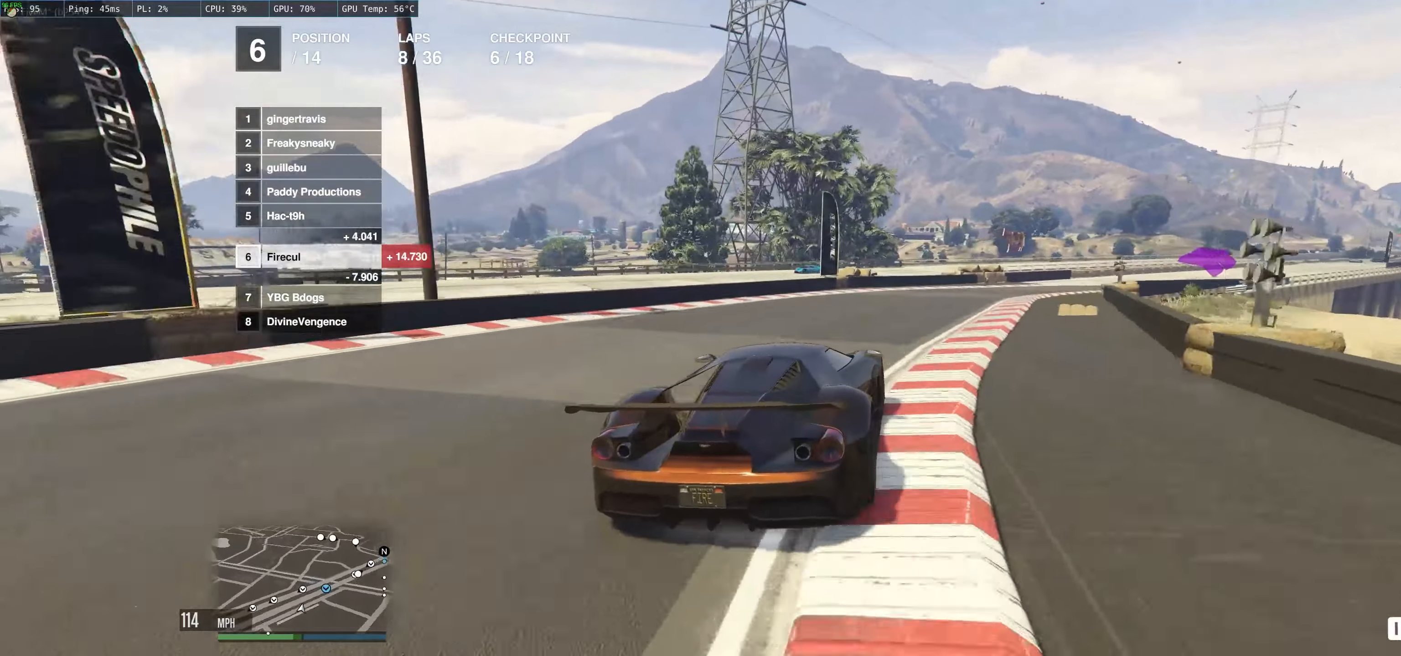
{"buttons": ["R2"], "left_stick": "right", "right_stick": "center", "events": []}
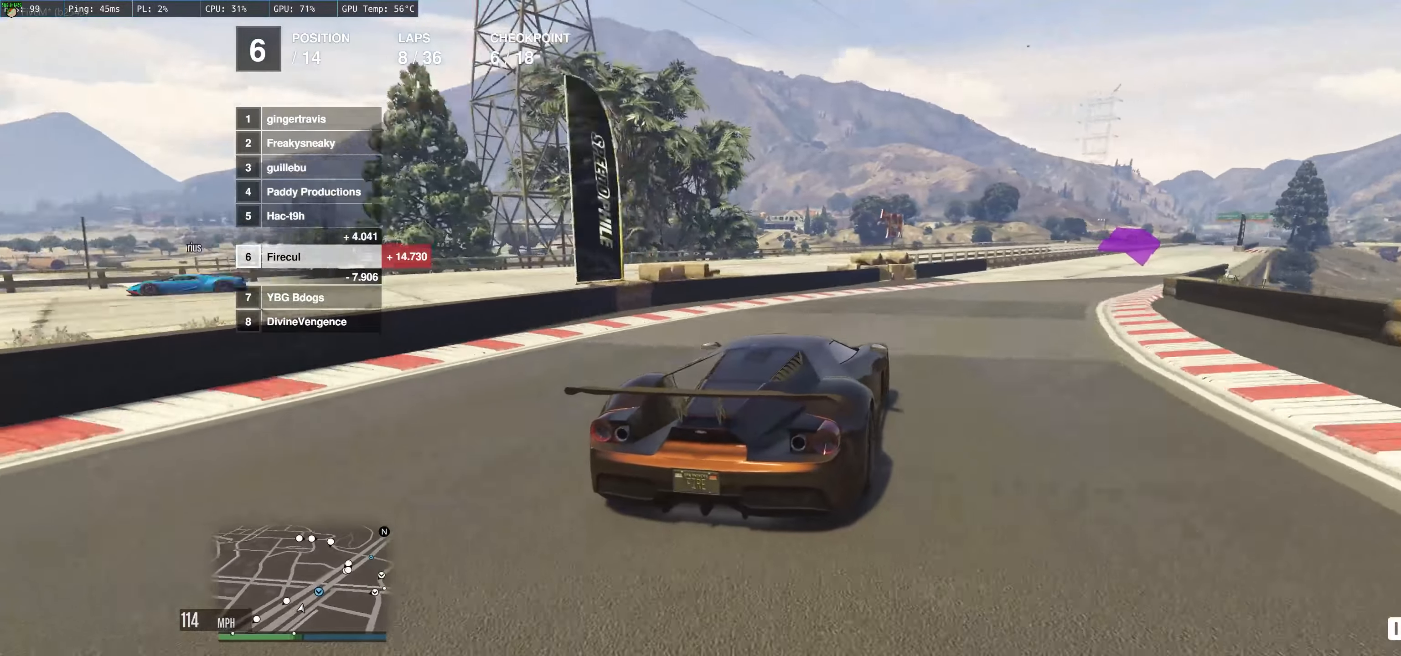
{"buttons": ["R2"], "left_stick": "up", "right_stick": "center", "events": [[150, "left_stick", "center"], [250, "left_stick", "right"], [500, "left_stick", "up"]]}
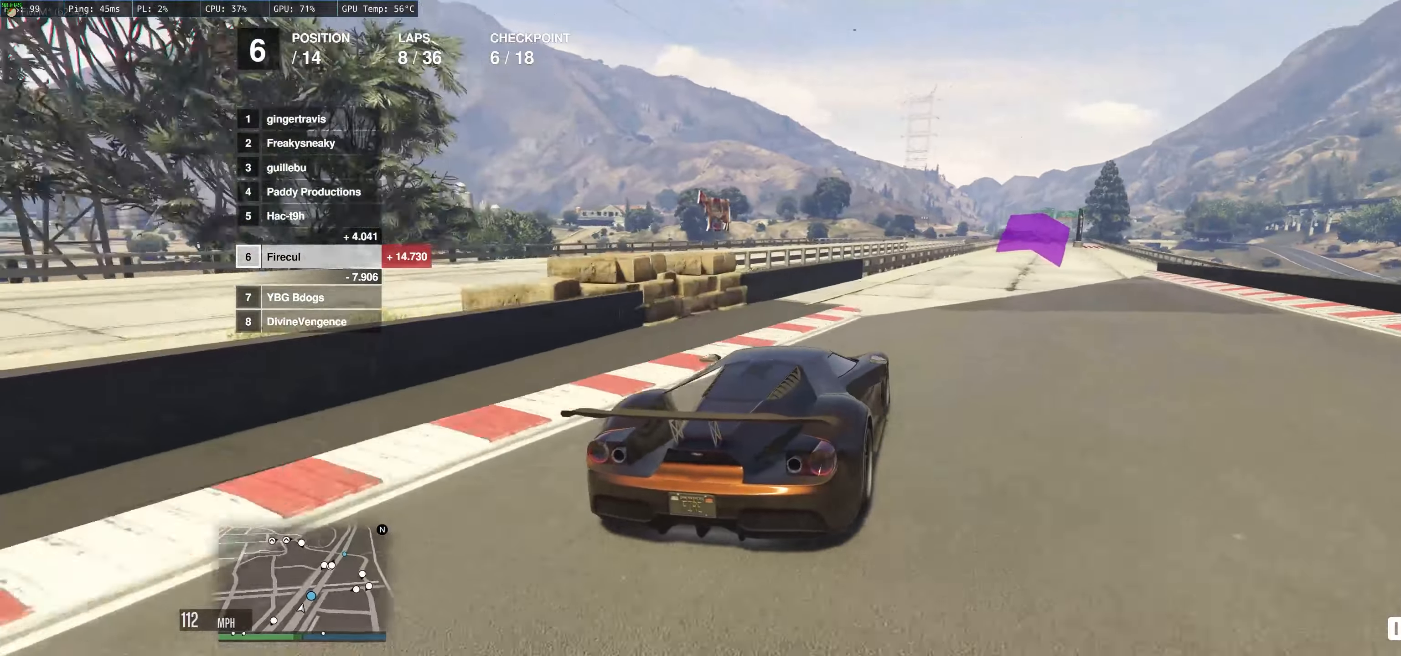
{"buttons": ["R2"], "left_stick": "up-left", "right_stick": "center", "events": [[34, "left_stick", "up-left"], [350, "left_stick", "up-right"], [500, "left_stick", "up-left"]]}
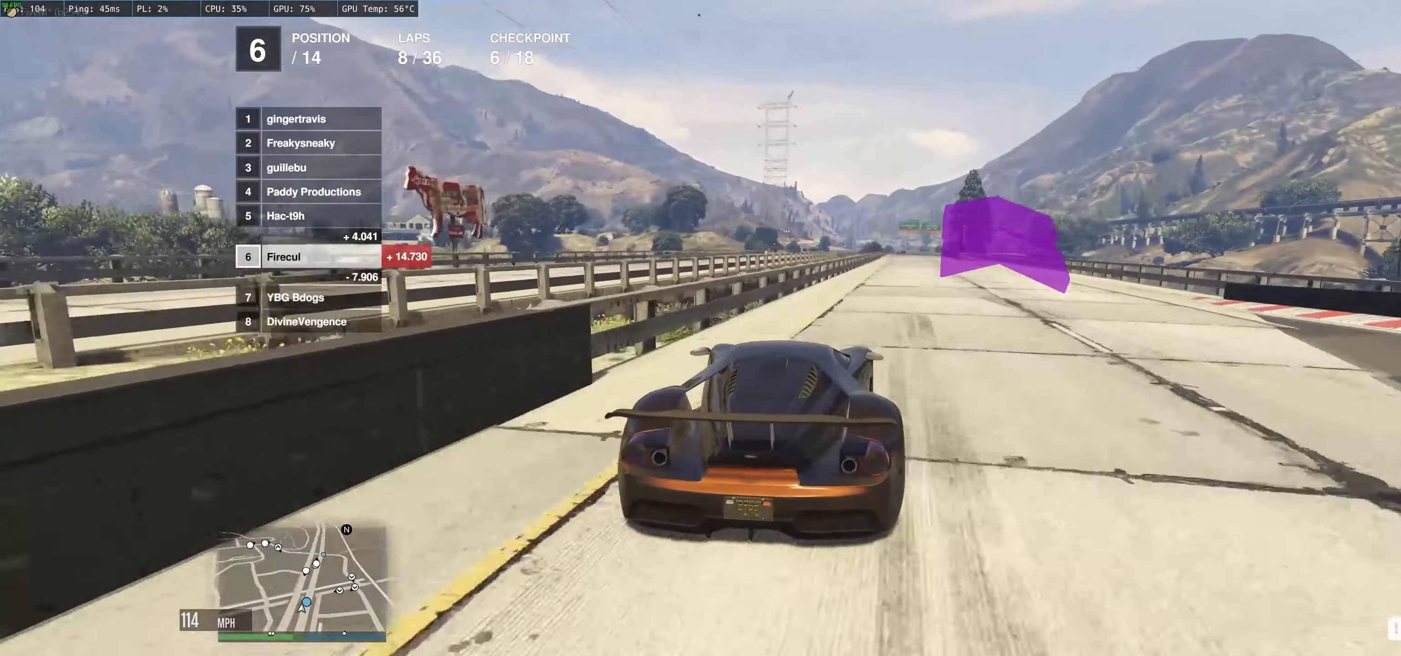
{"buttons": ["R2"], "left_stick": "center", "right_stick": "center", "events": [[84, "left_stick", "right"], [217, "left_stick", "left"], [367, "left_stick", "right"], [467, "left_stick", "center"]]}
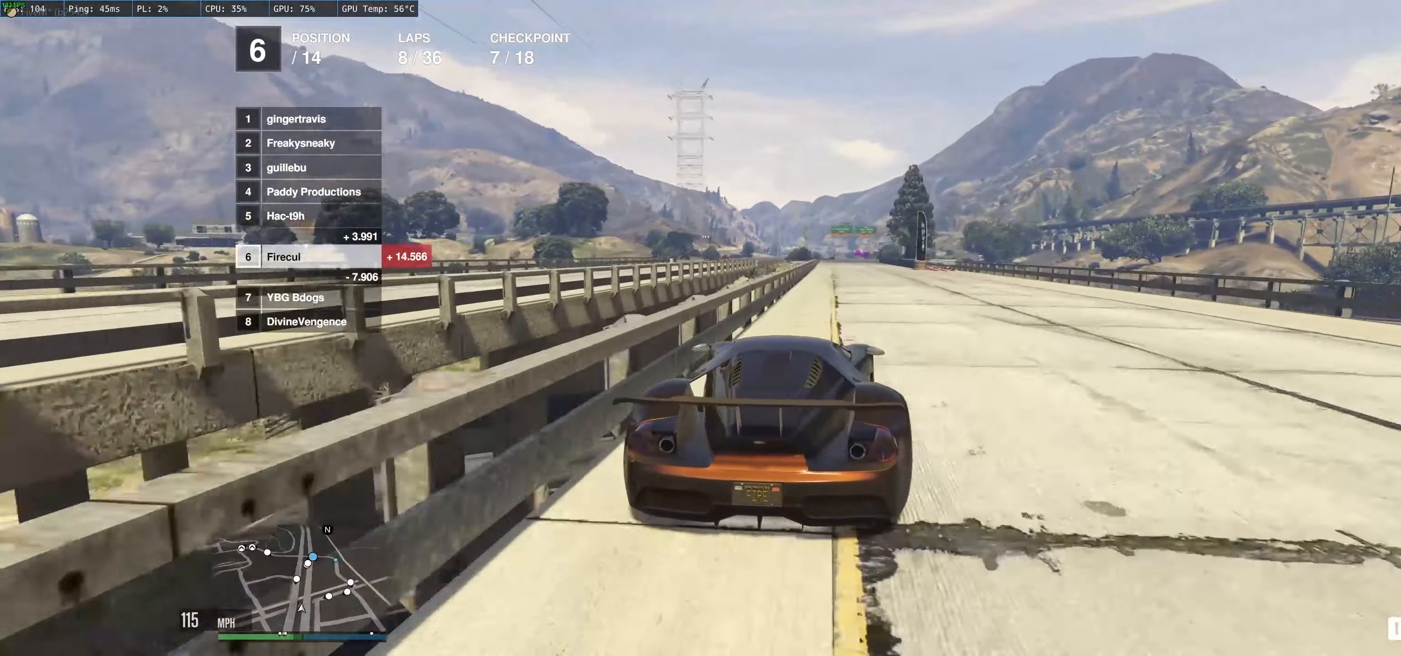
{"buttons": ["R2"], "left_stick": "center", "right_stick": "center", "events": [[50, "left_stick", "left"], [134, "left_stick", "center"]]}
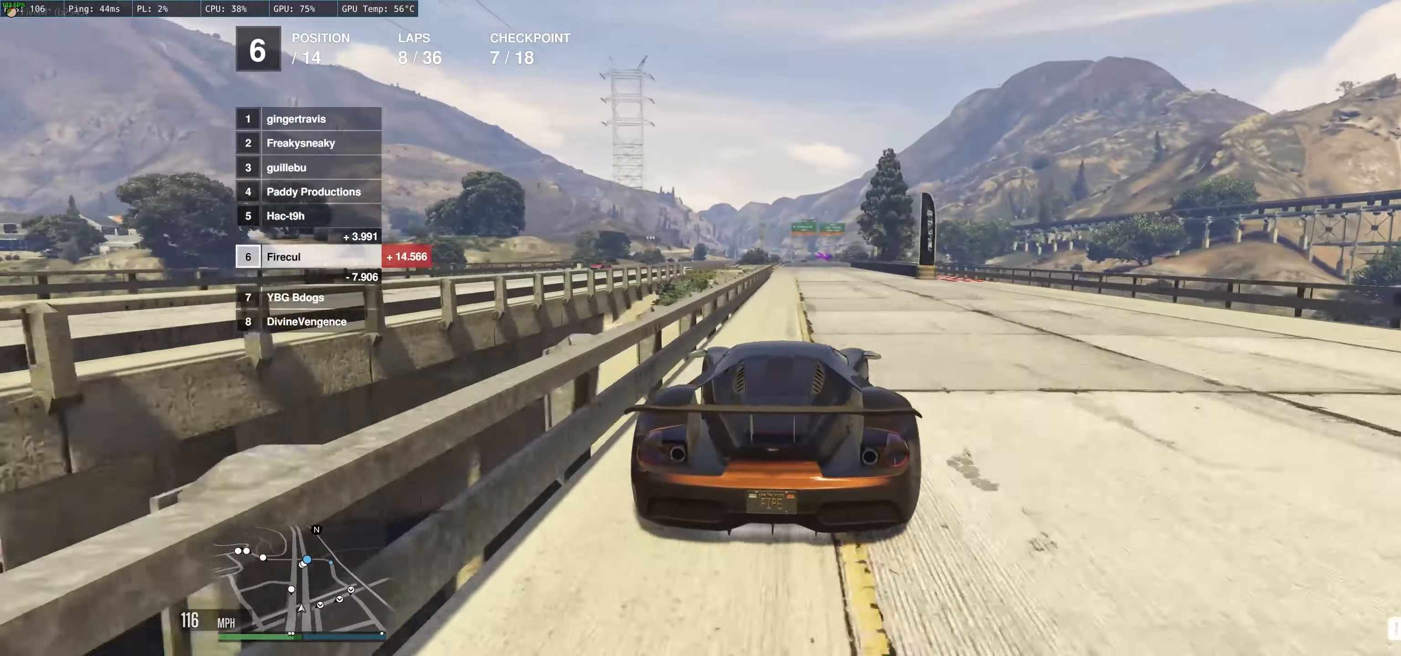
{"buttons": ["R2"], "left_stick": "center", "right_stick": "center", "events": []}
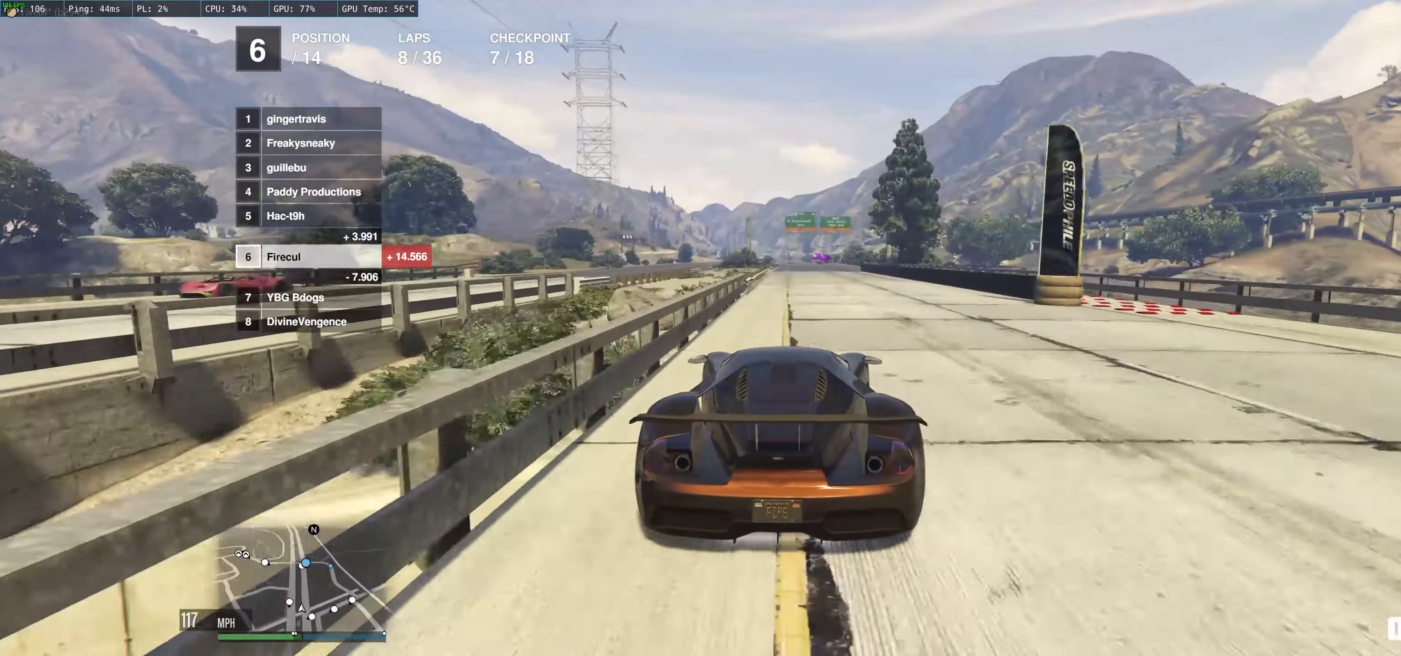
{"buttons": ["R2"], "left_stick": "up-left", "right_stick": "center", "events": [[367, "left_stick", "up-left"]]}
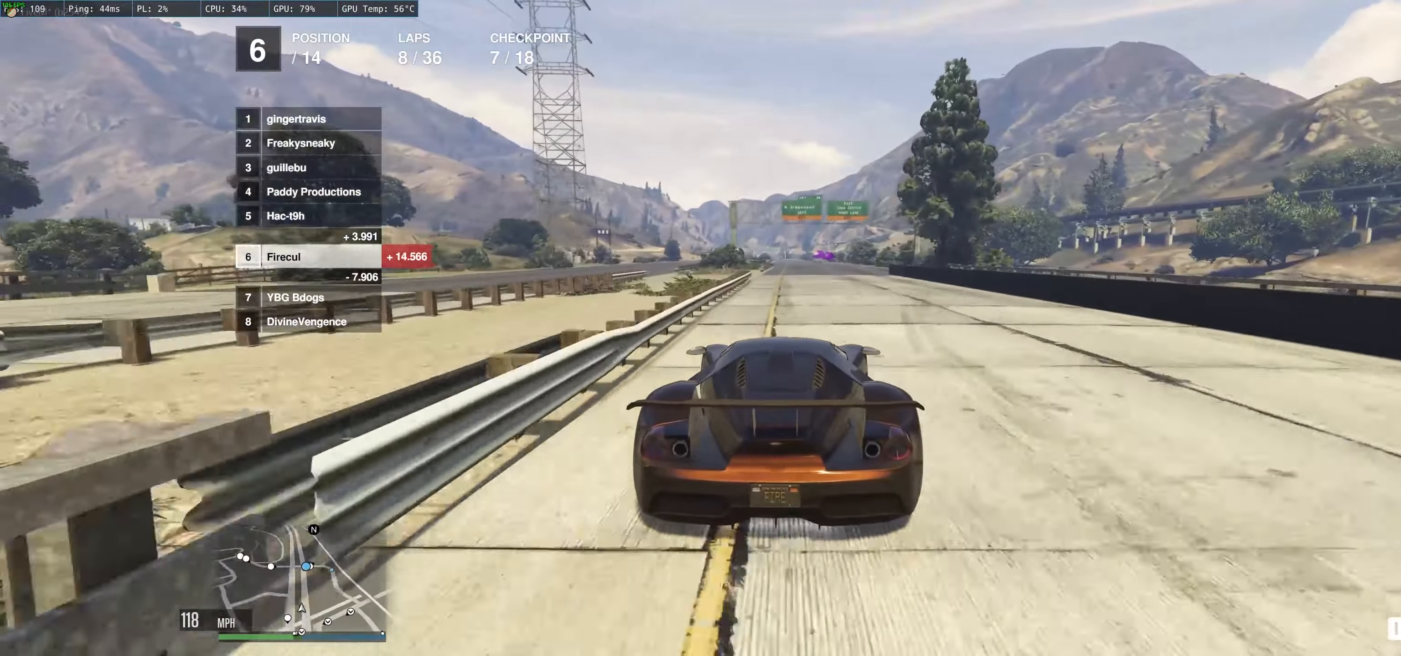
{"buttons": ["R2"], "left_stick": "center", "right_stick": "center", "events": [[134, "left_stick", "center"]]}
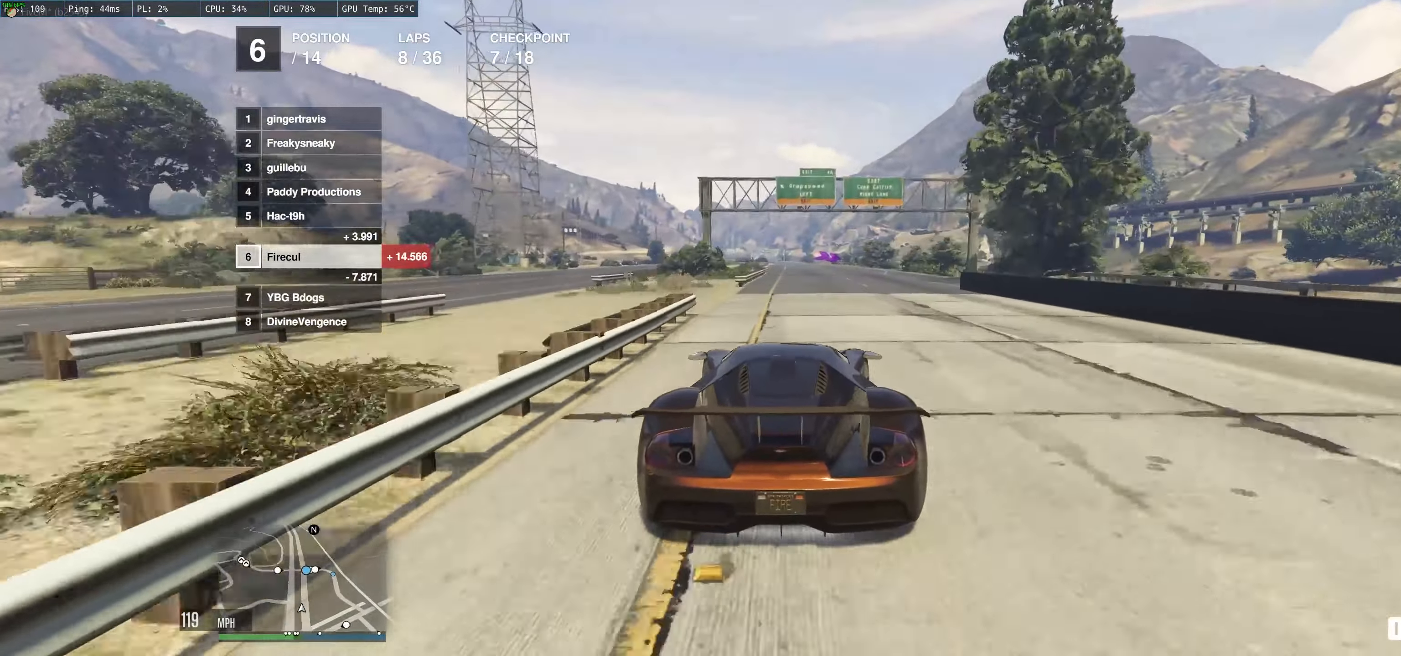
{"buttons": ["R2"], "left_stick": "left", "right_stick": "center", "events": [[116, "left_stick", "left"]]}
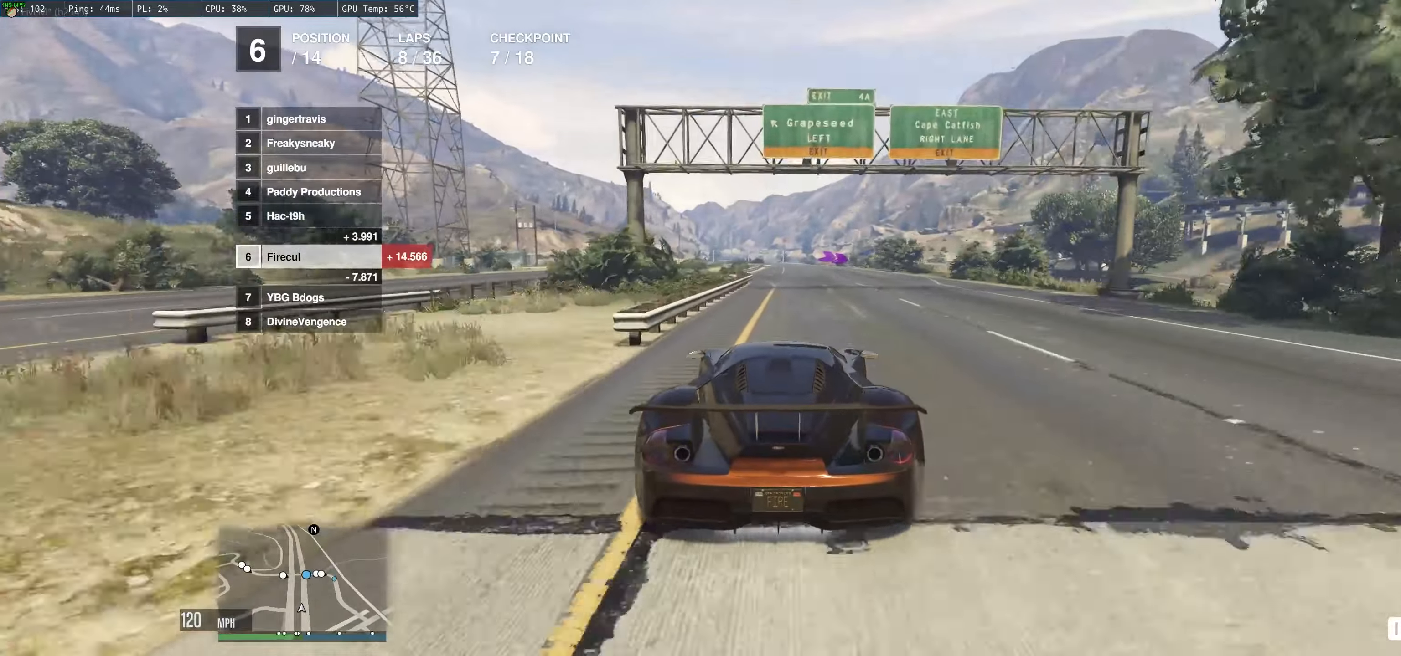
{"buttons": ["R2"], "left_stick": "center", "right_stick": "center", "events": [[383, "left_stick", "center"]]}
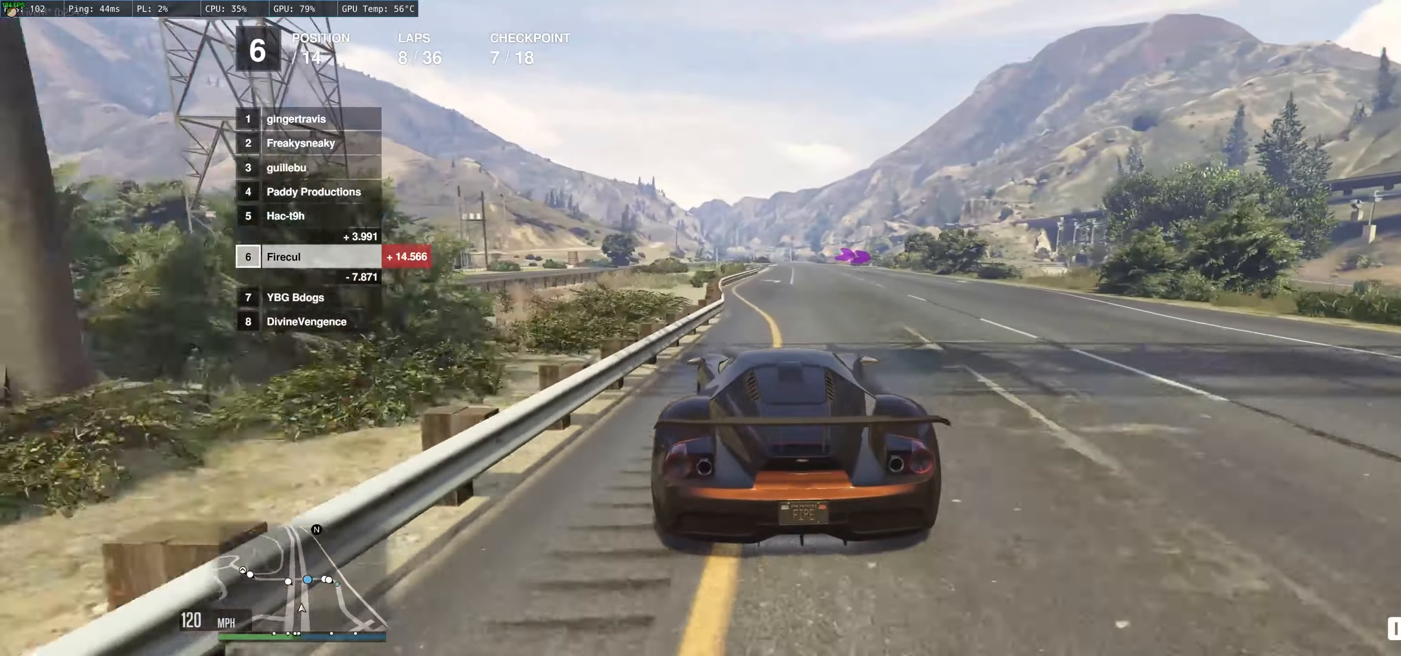
{"buttons": ["R2"], "left_stick": "up-right", "right_stick": "center", "events": [[100, "left_stick", "right"], [233, "left_stick", "center"], [500, "left_stick", "up-right"]]}
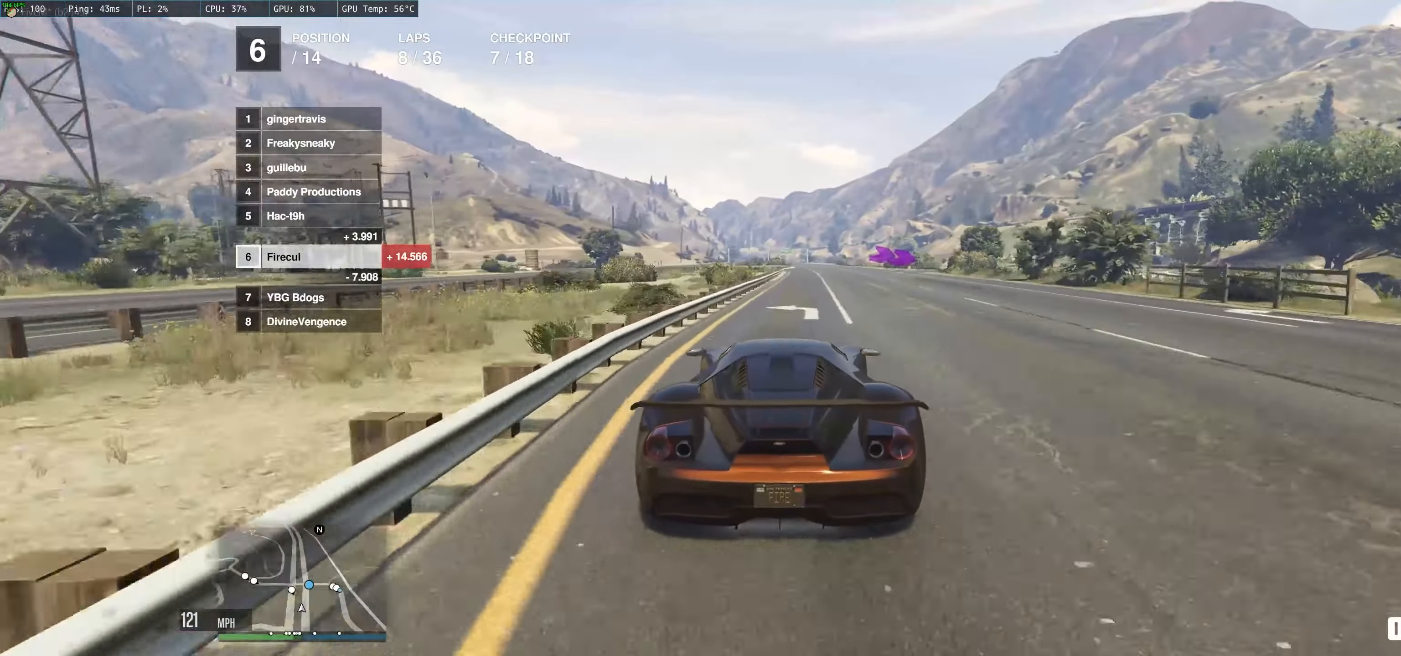
{"buttons": ["R2"], "left_stick": "right", "right_stick": "center", "events": [[16, "left_stick", "right"], [150, "left_stick", "left"], [233, "left_stick", "center"], [283, "left_stick", "right"]]}
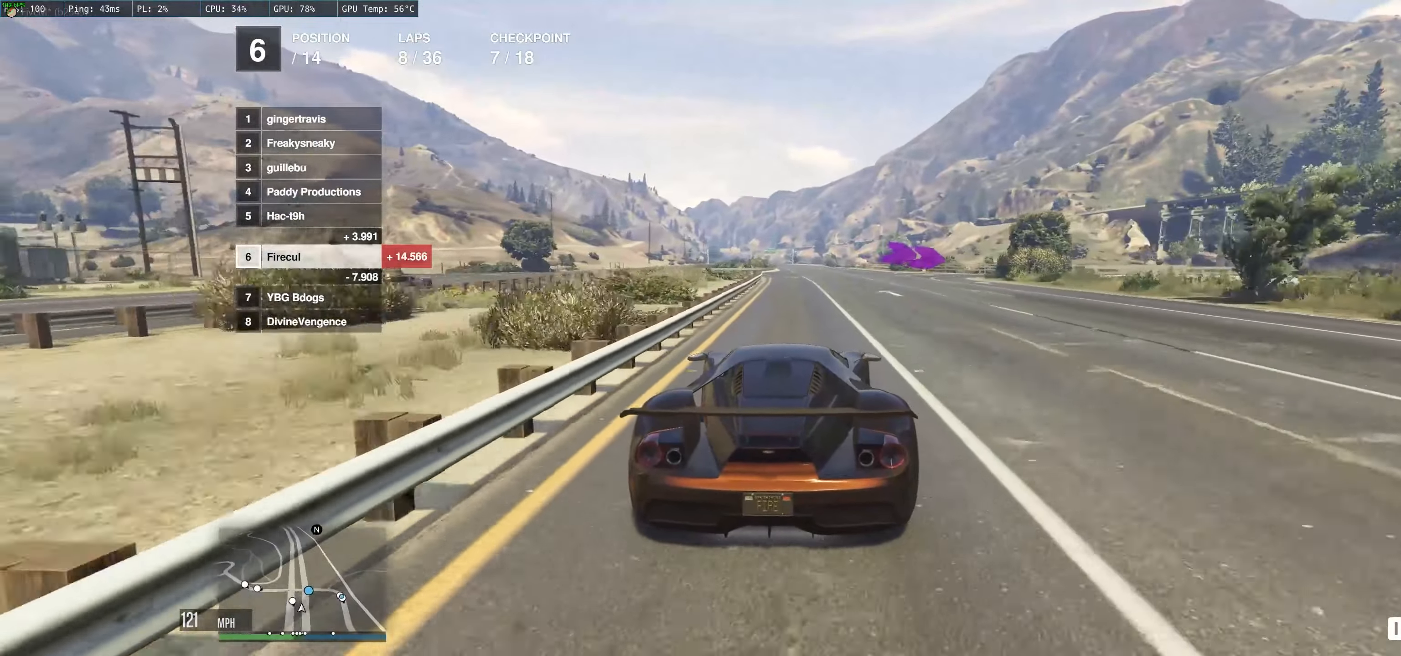
{"buttons": ["L2"], "left_stick": "right", "right_stick": "center", "events": [[283, "L2", "down"], [283, "R2", "up"]]}
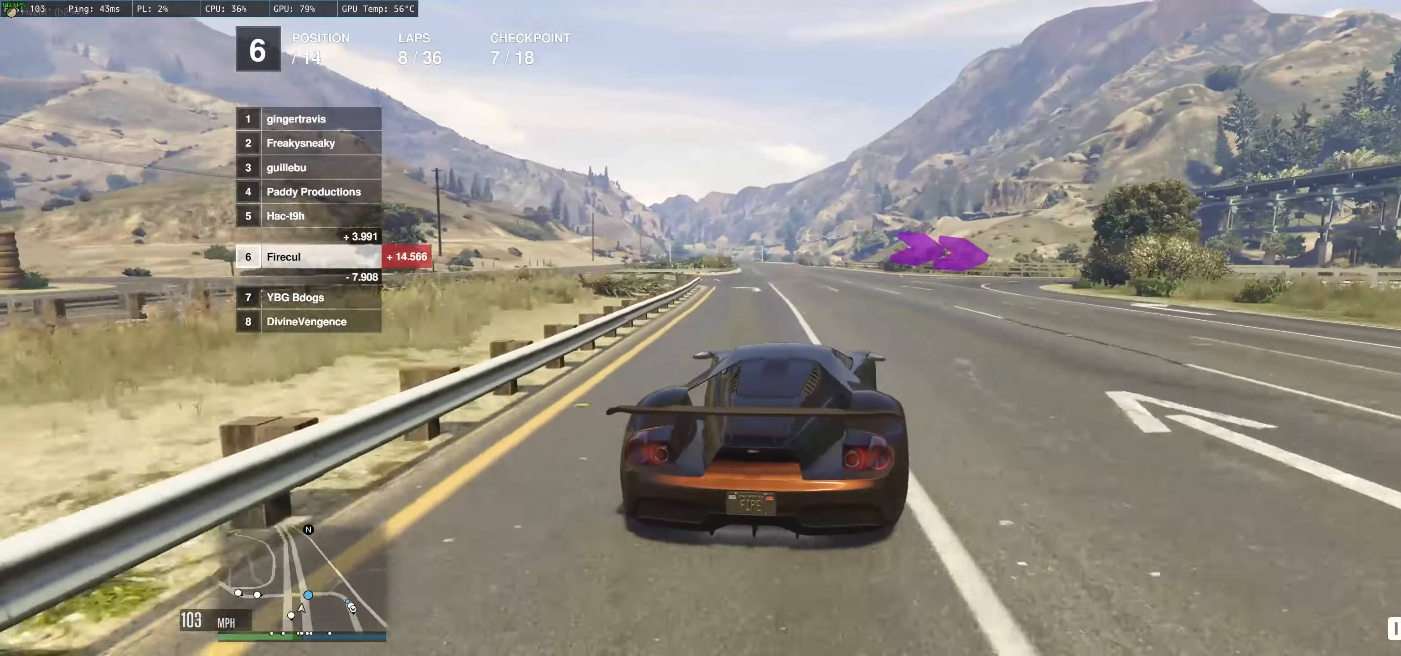
{"buttons": [], "left_stick": "right", "right_stick": "center", "events": [[266, "L2", "up"]]}
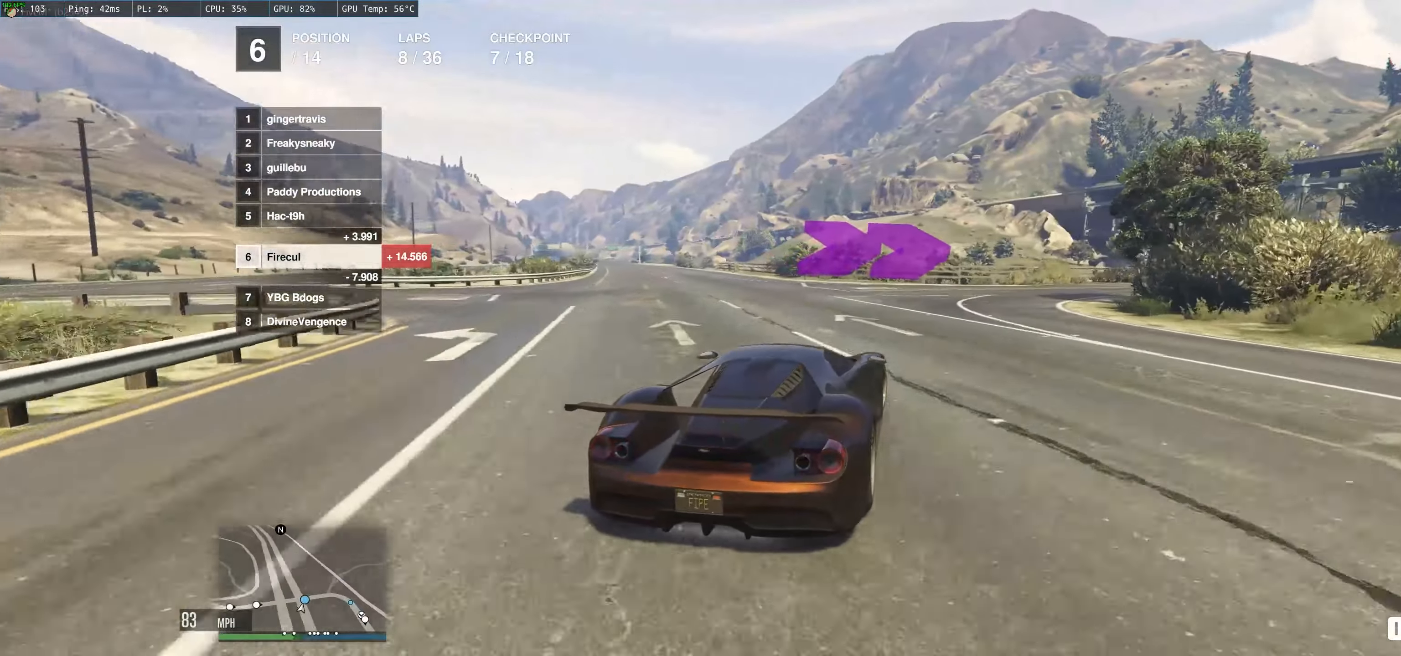
{"buttons": [], "left_stick": "right", "right_stick": "center", "events": [[50, "R2", "down"], [266, "R2", "up"]]}
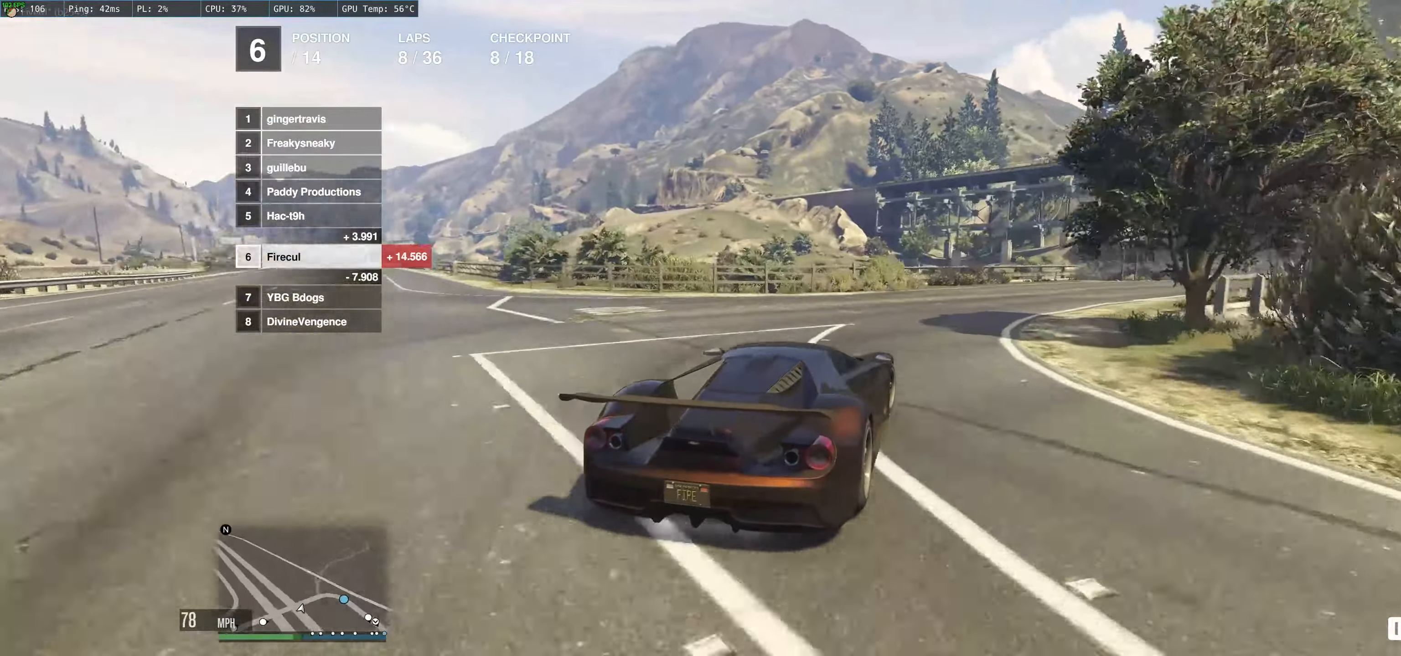
{"buttons": ["R2"], "left_stick": "right", "right_stick": "center", "events": [[50, "R2", "down"]]}
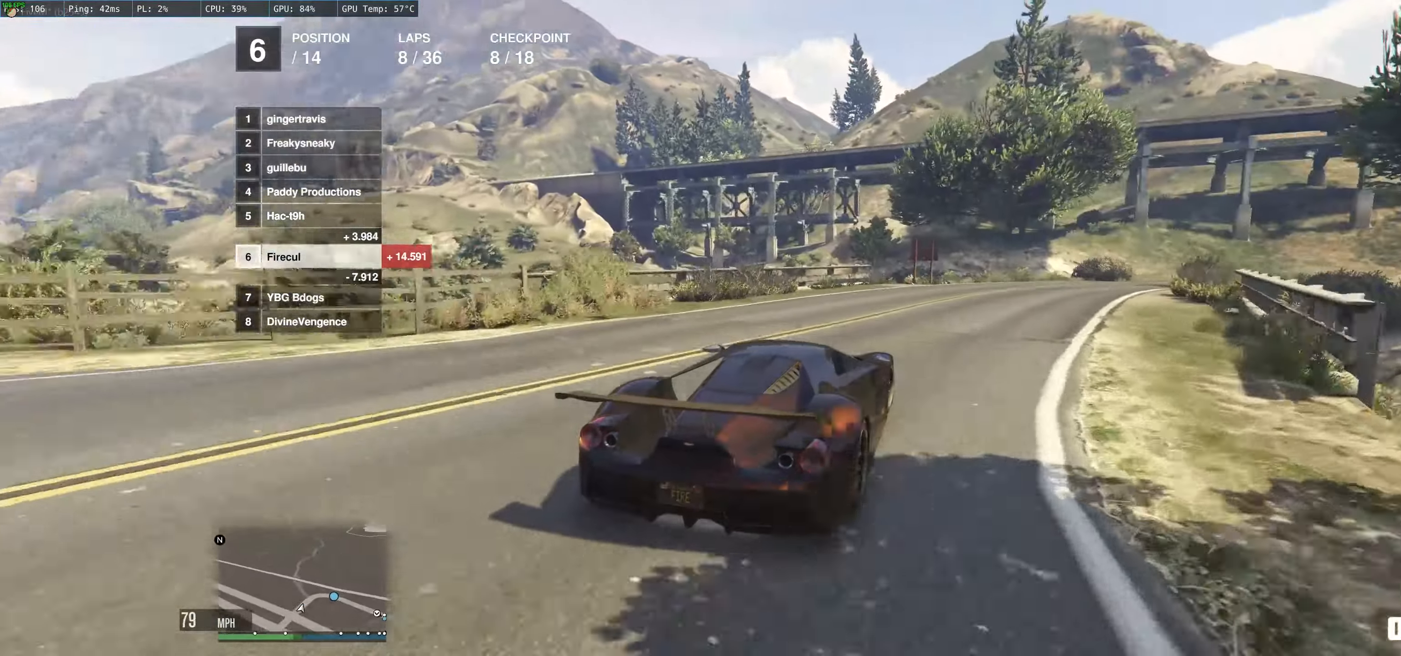
{"buttons": [], "left_stick": "right", "right_stick": "center", "events": [[300, "R2", "up"]]}
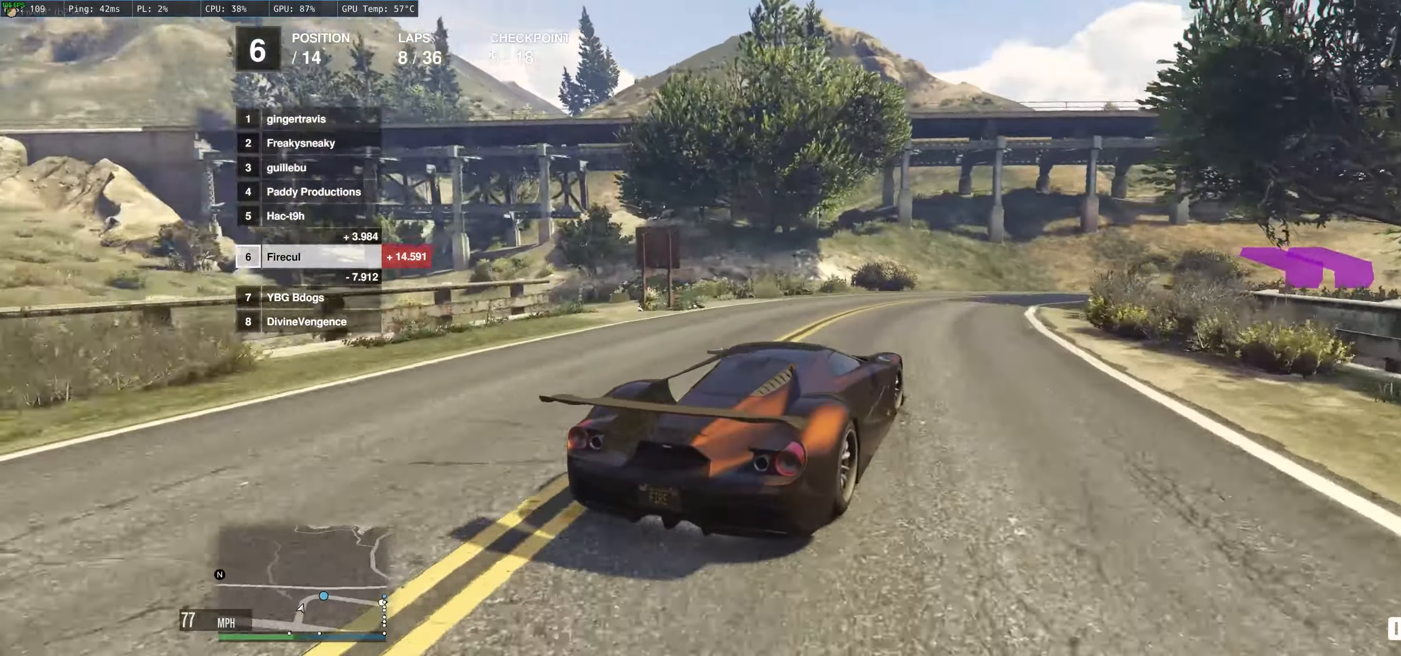
{"buttons": ["R2"], "left_stick": "right", "right_stick": "center", "events": [[216, "R2", "down"], [250, "left_stick", "center"], [316, "left_stick", "right"]]}
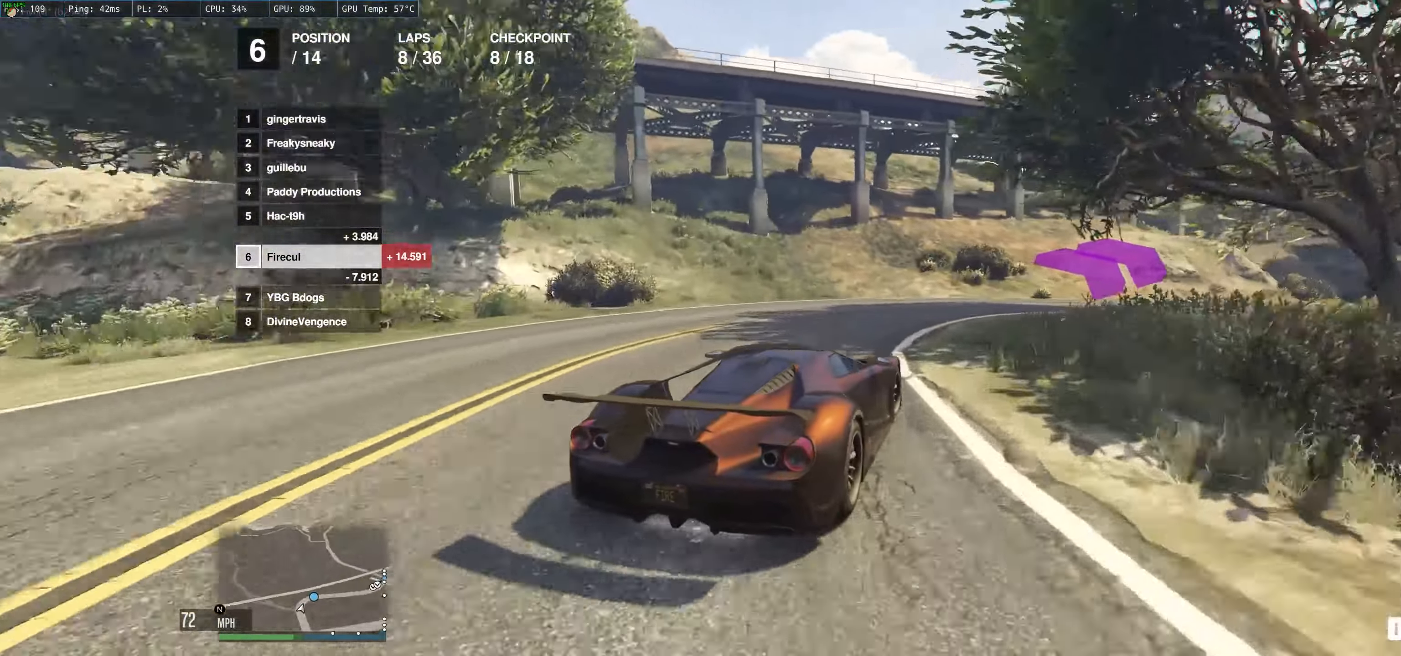
{"buttons": ["R2"], "left_stick": "right", "right_stick": "center", "events": [[300, "left_stick", "center"], [383, "left_stick", "right"]]}
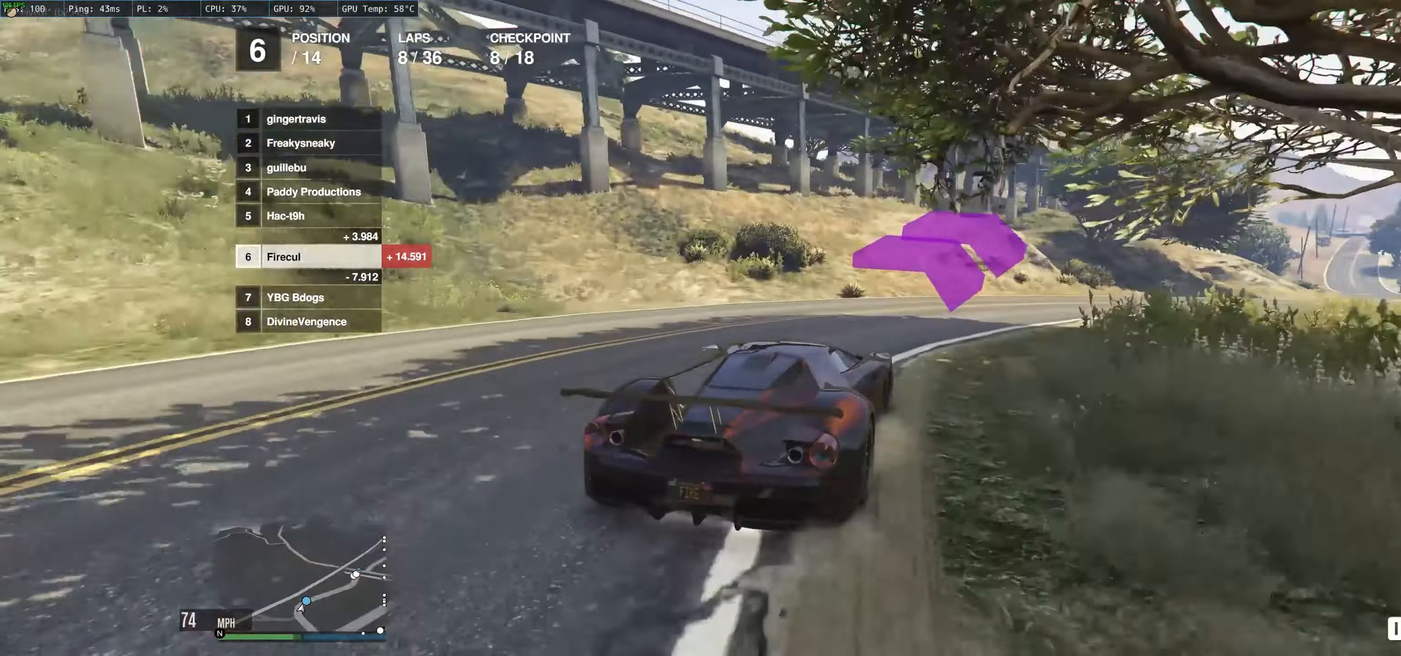
{"buttons": ["R2"], "left_stick": "right", "right_stick": "center", "events": [[367, "left_stick", "up"], [450, "left_stick", "right"]]}
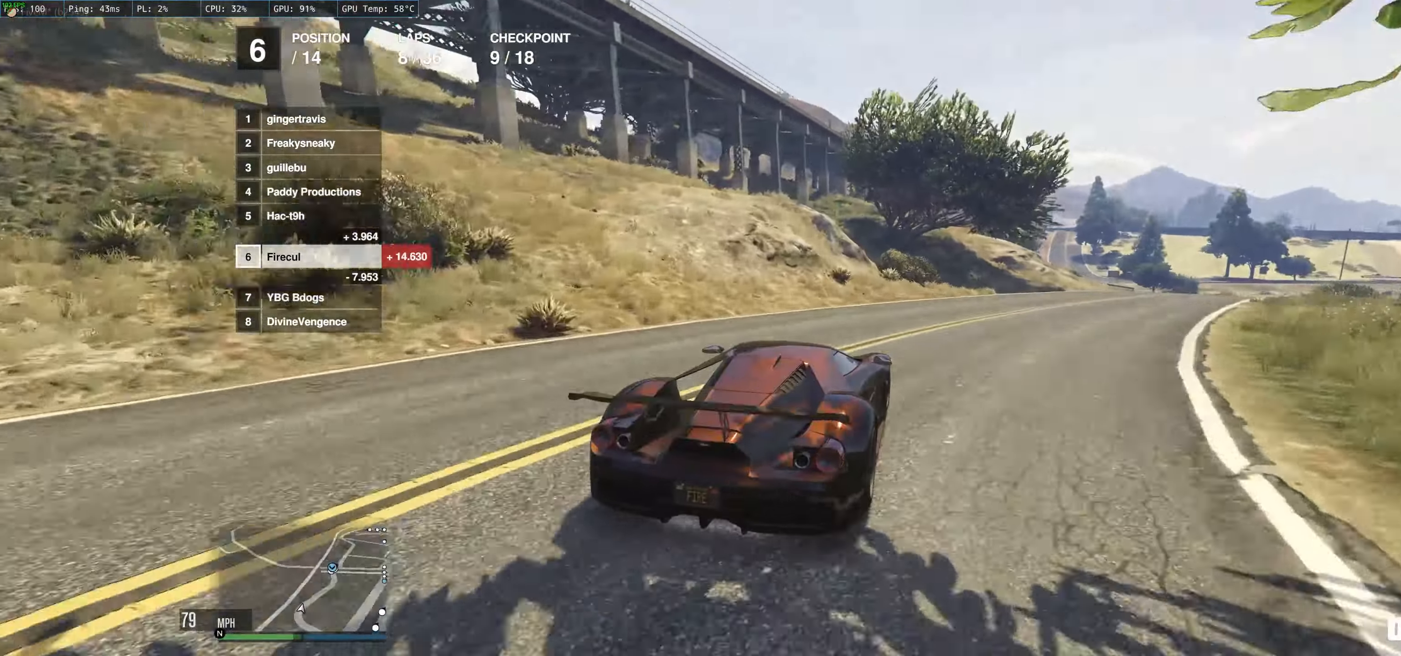
{"buttons": ["R2"], "left_stick": "right", "right_stick": "center", "events": [[133, "left_stick", "center"], [183, "left_stick", "right"], [367, "left_stick", "center"], [450, "left_stick", "right"]]}
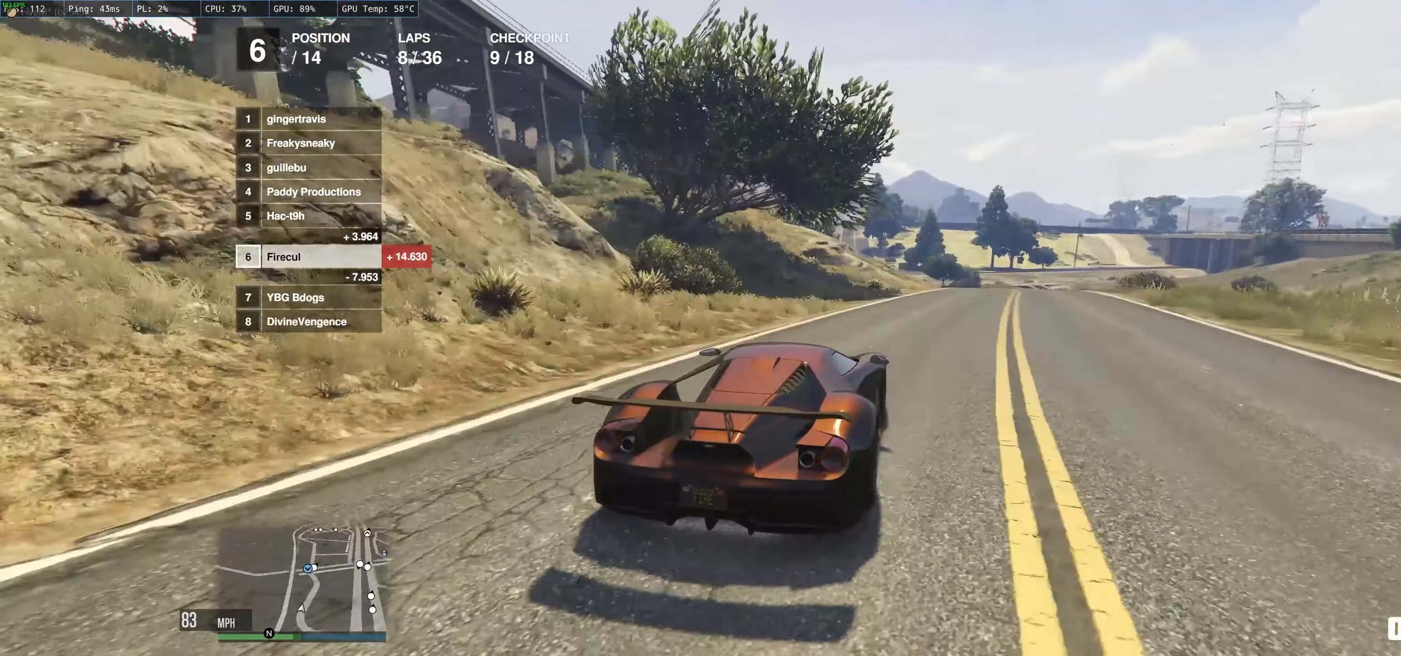
{"buttons": ["R2"], "left_stick": "left", "right_stick": "center", "events": [[133, "left_stick", "center"], [250, "left_stick", "right"], [400, "left_stick", "left"]]}
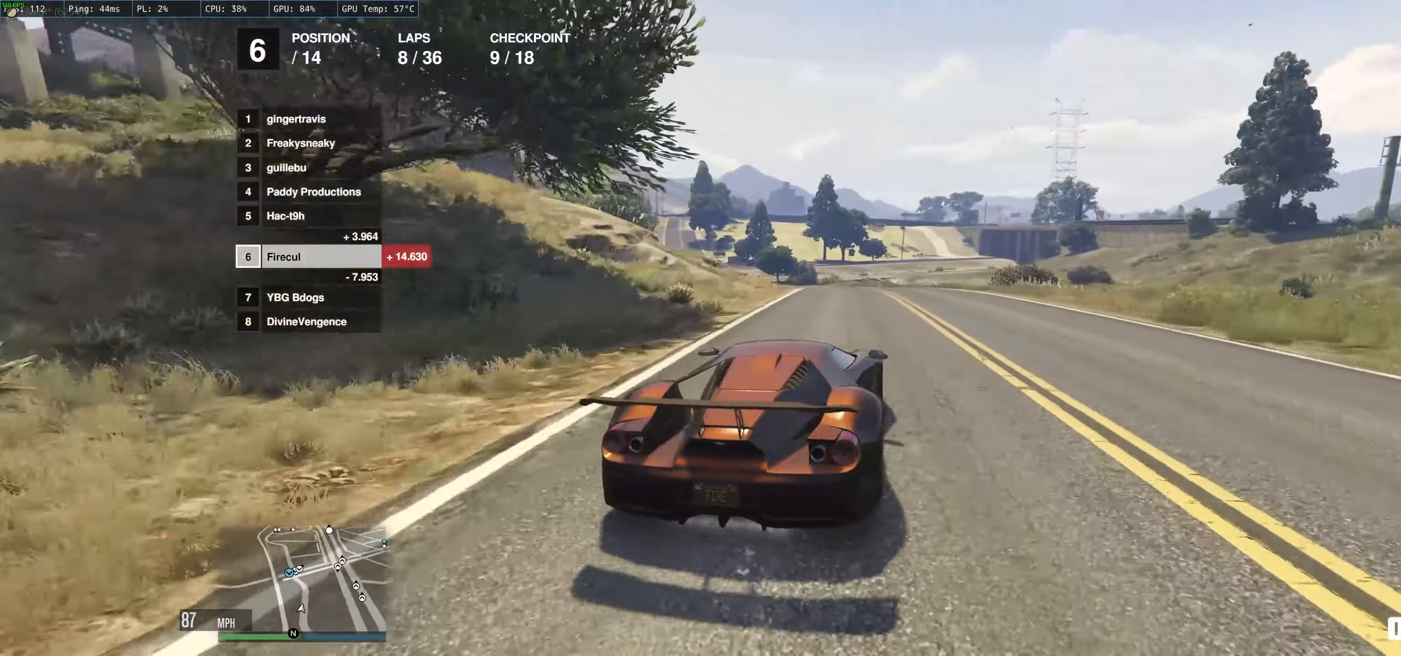
{"buttons": ["R2"], "left_stick": "up-left", "right_stick": "center", "events": [[50, "left_stick", "right"], [150, "left_stick", "center"], [233, "left_stick", "up-left"]]}
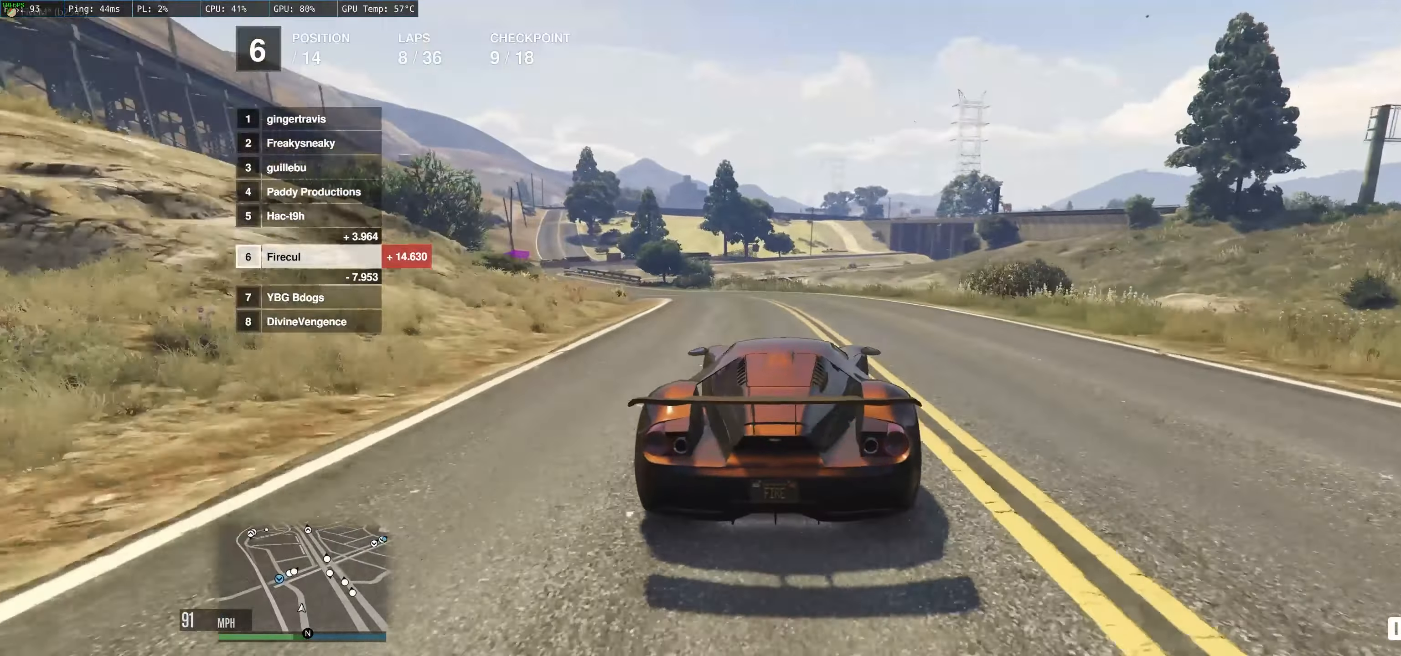
{"buttons": ["R2"], "left_stick": "center", "right_stick": "center", "events": [[33, "left_stick", "center"], [100, "left_stick", "up-left"], [150, "left_stick", "left"], [283, "left_stick", "center"], [333, "left_stick", "left"], [500, "left_stick", "center"]]}
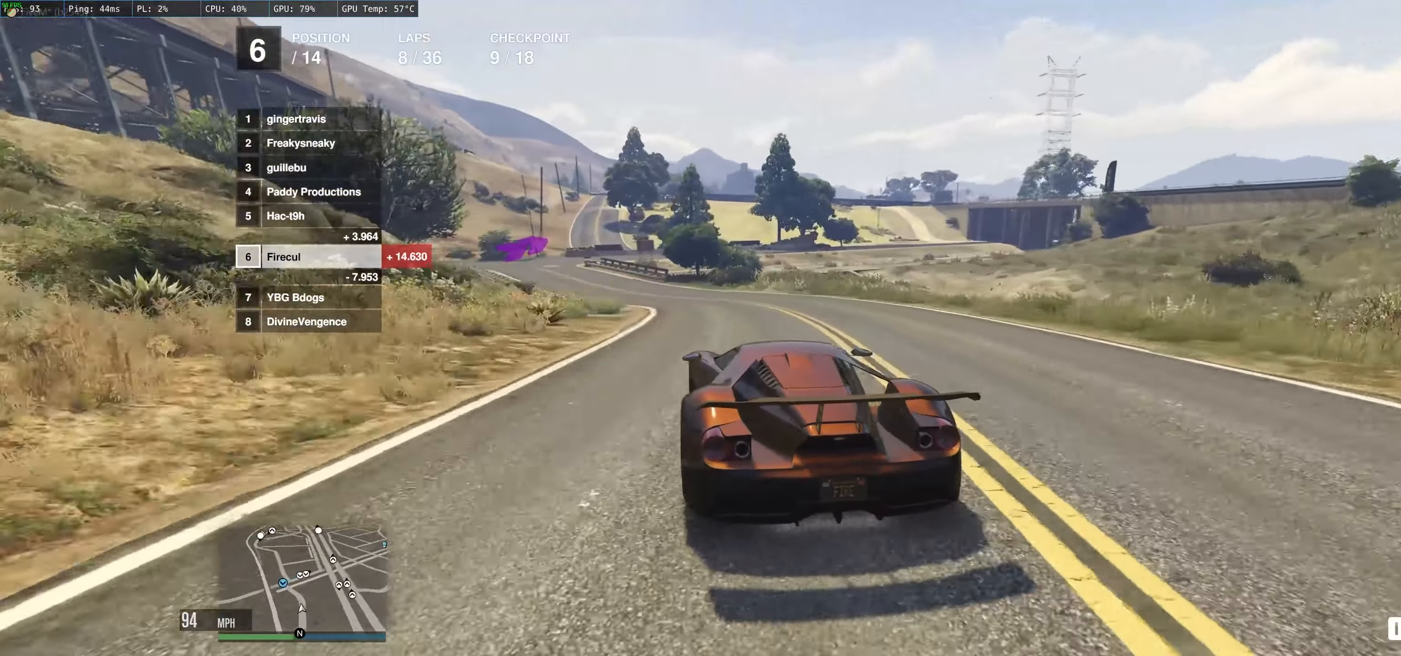
{"buttons": ["R2"], "left_stick": "left", "right_stick": "center", "events": [[67, "left_stick", "left"], [150, "left_stick", "up-left"], [400, "left_stick", "center"], [450, "left_stick", "left"]]}
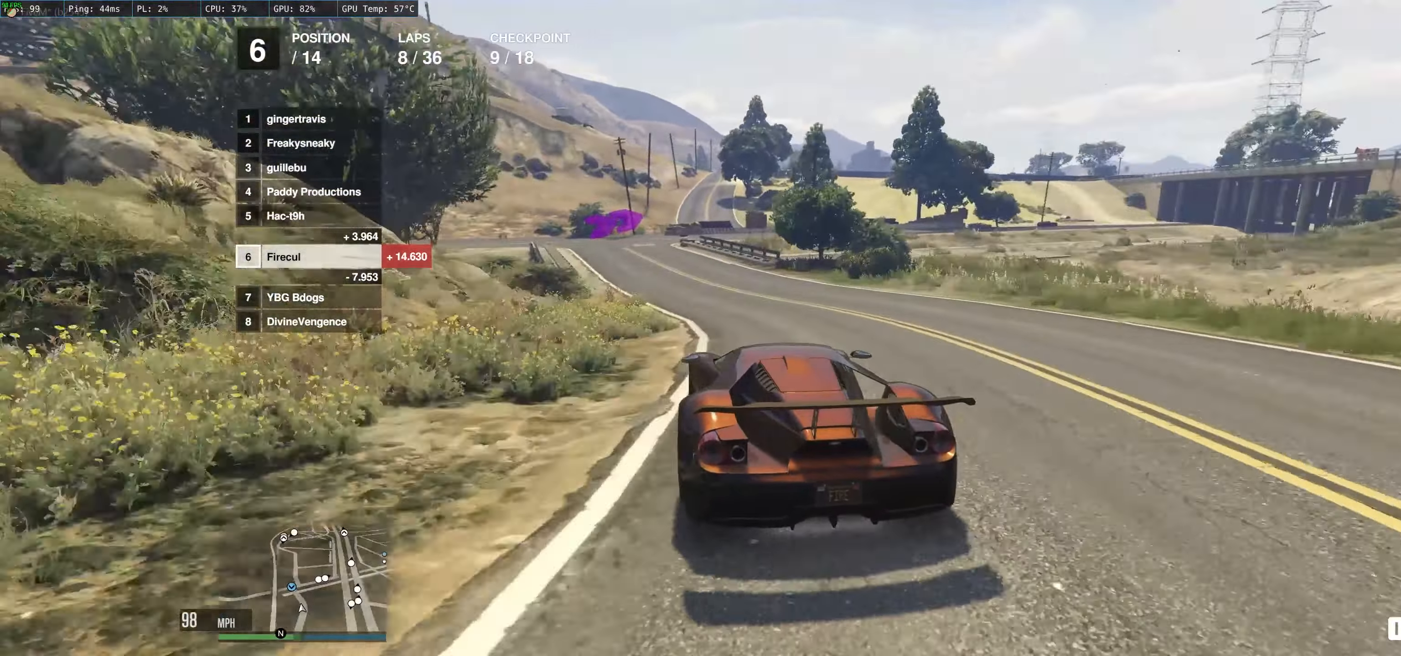
{"buttons": ["R2"], "left_stick": "up-left", "right_stick": "center", "events": [[117, "left_stick", "center"], [217, "left_stick", "up-left"]]}
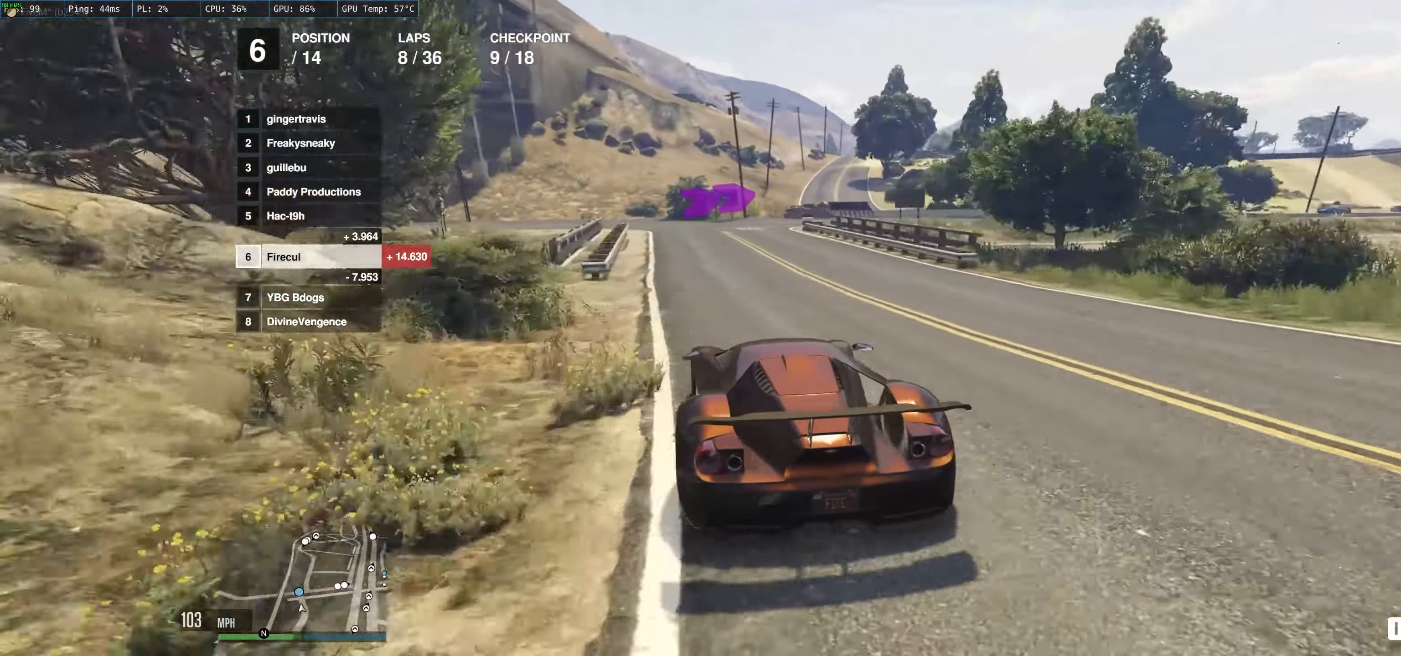
{"buttons": ["L2"], "left_stick": "right", "right_stick": "center", "events": [[83, "left_stick", "up"], [217, "left_stick", "right"], [250, "R2", "up"], [283, "L2", "down"]]}